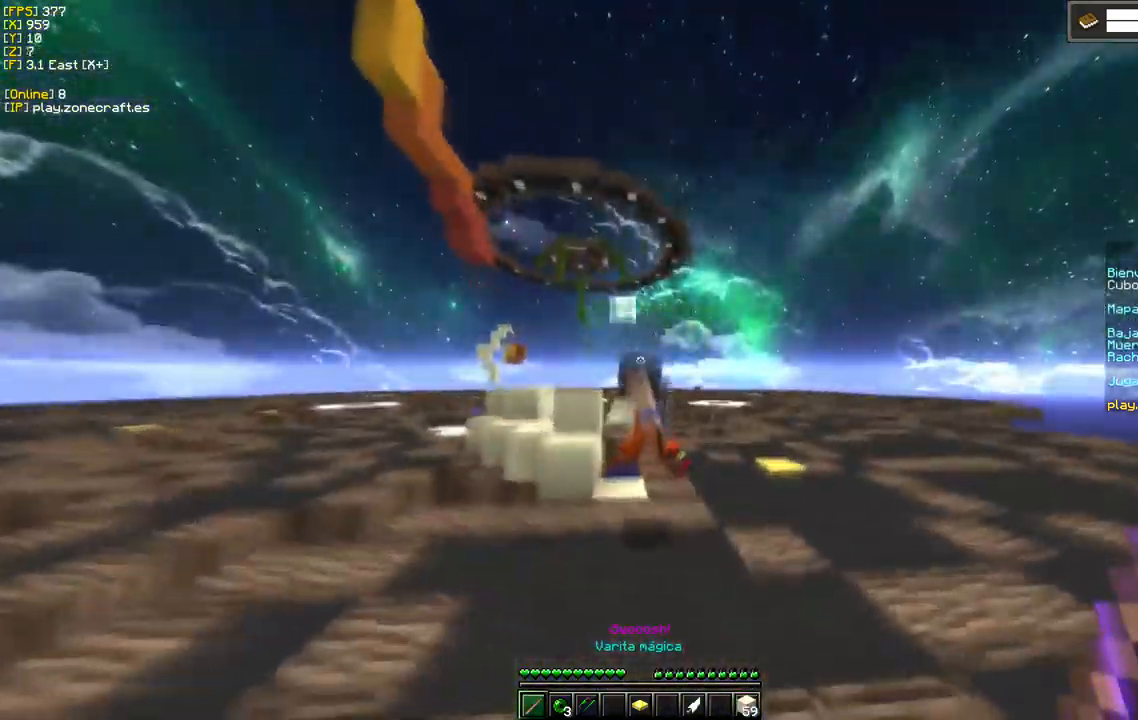
Gameplay with keyboard and mouse; each line is a JSON object with the keys and mouse buttons held at the frame after it. "events" lists presses ("down") and releases ("up") of "a", "d", "s", "mouse_left" and "mouse_right" between this image and that frame as [ms after this image, input, new state], when the widget could be followed in between. "mouse_left", "mouse_right" = the "left", "right" buttons of the "mouse" list. No other keys are recorded. Fast repeated clicks can show as one long hold. Mouse movement is not recorded.
{"keys": ["d"], "mouse": ["left"], "events": [[67, "mouse_left", "down"], [100, "d", "down"]]}
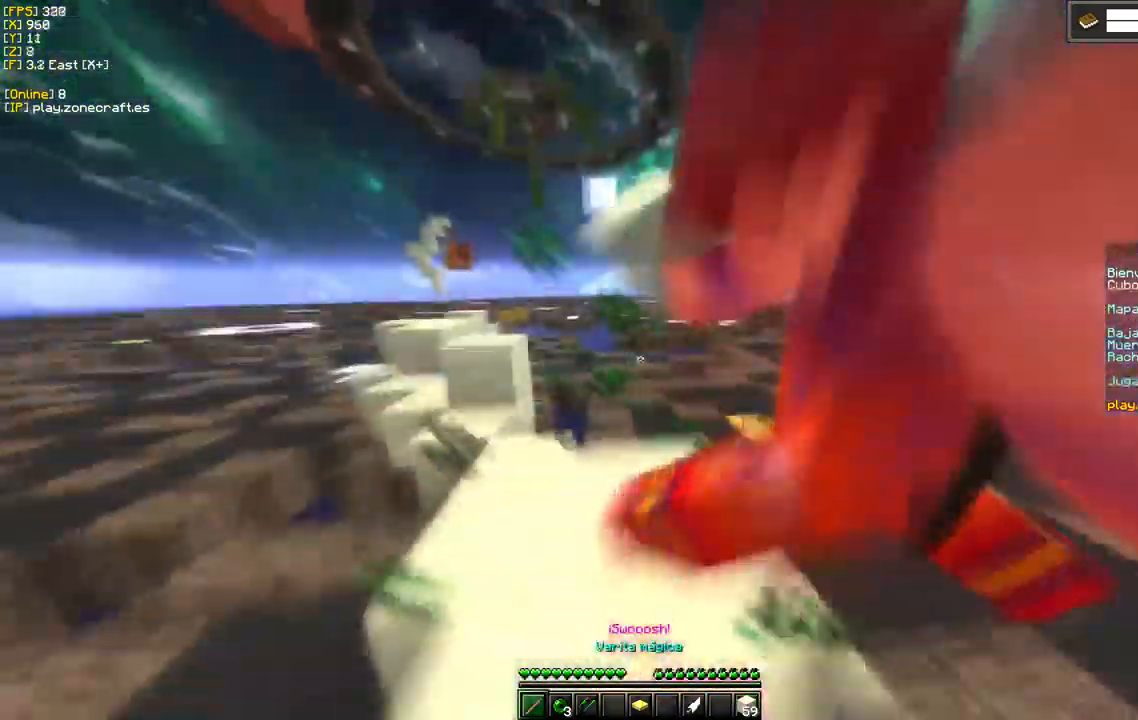
{"keys": ["d"], "mouse": ["left"], "events": []}
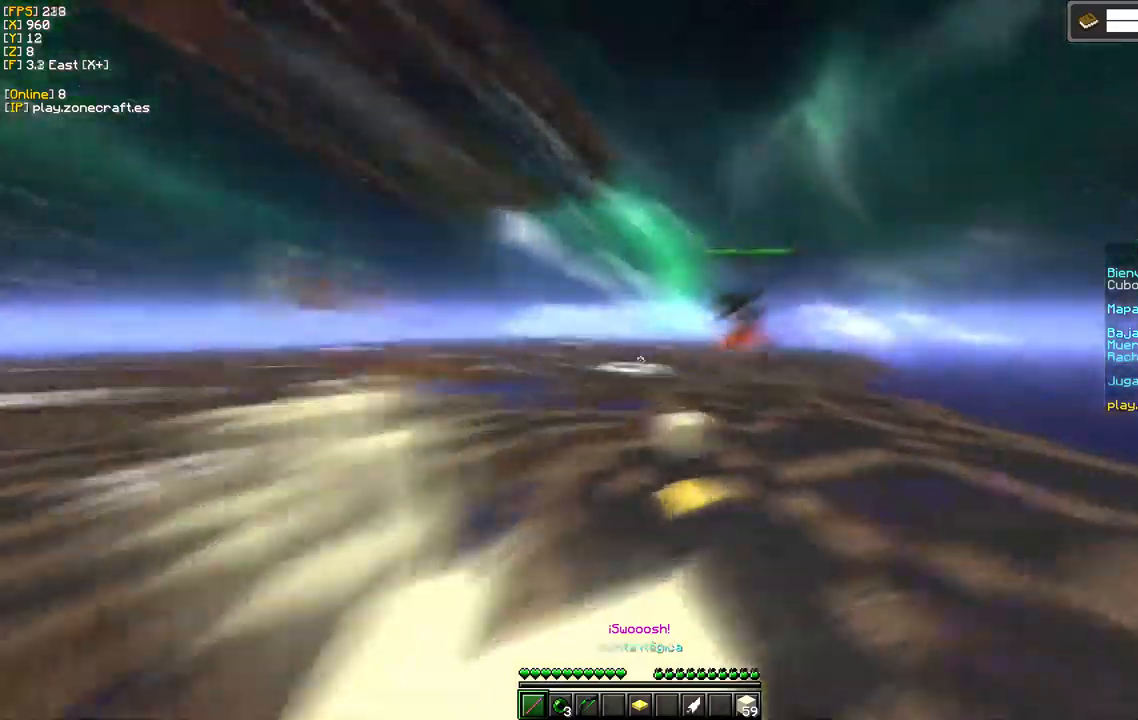
{"keys": ["d"], "mouse": [], "events": [[134, "mouse_left", "up"], [234, "d", "up"], [384, "d", "down"]]}
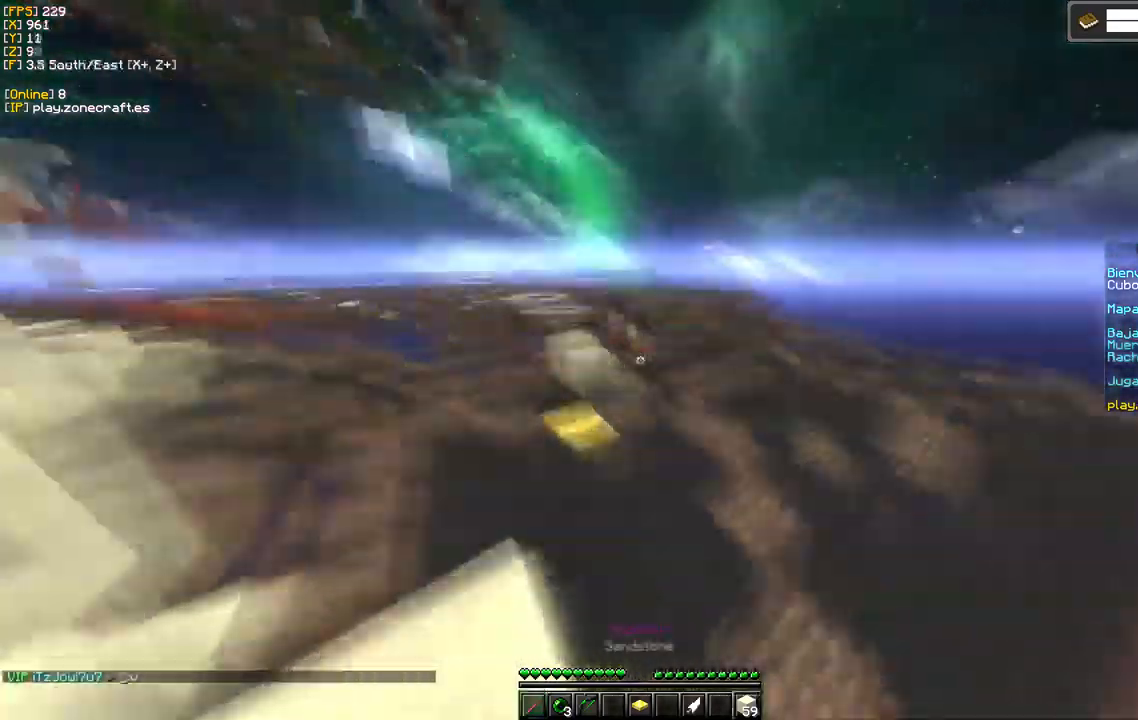
{"keys": [], "mouse": ["right"], "events": [[134, "mouse_right", "down"], [167, "d", "up"]]}
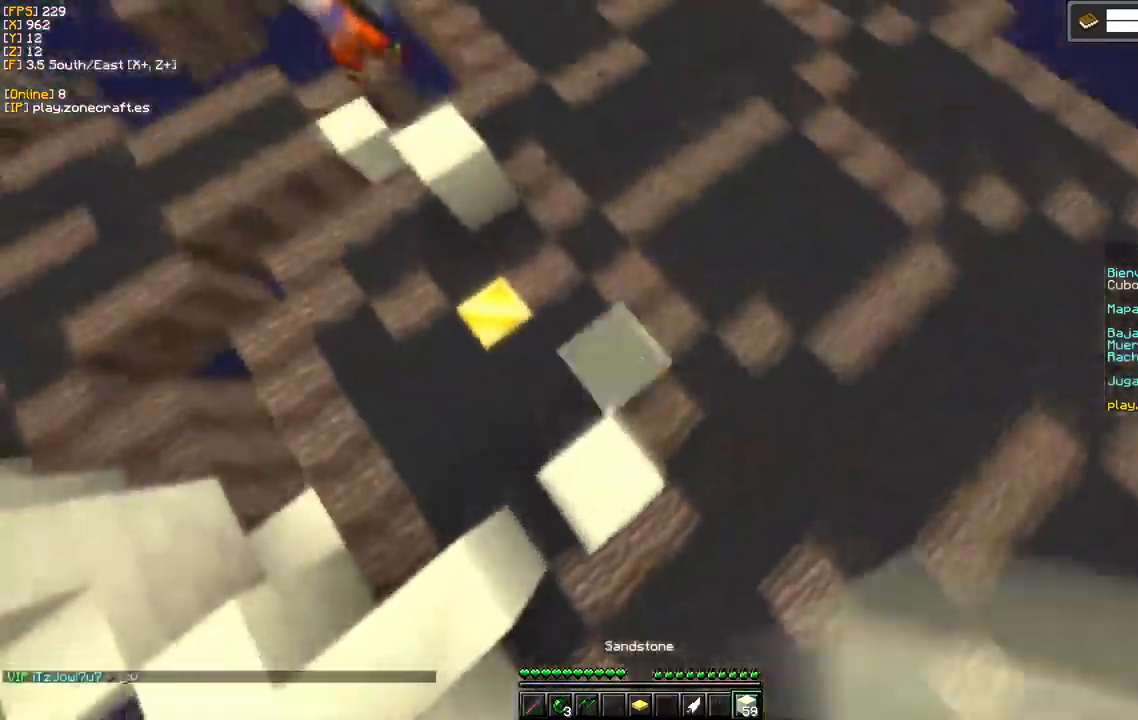
{"keys": [], "mouse": ["right"], "events": []}
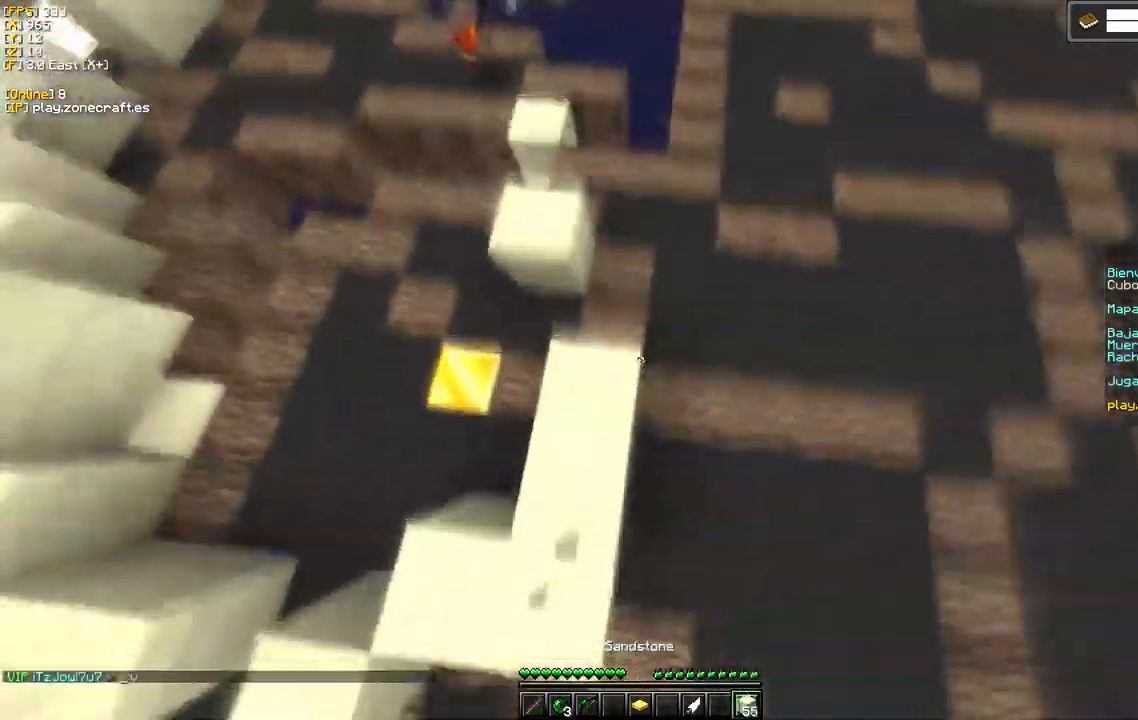
{"keys": [], "mouse": [], "events": [[250, "mouse_right", "up"]]}
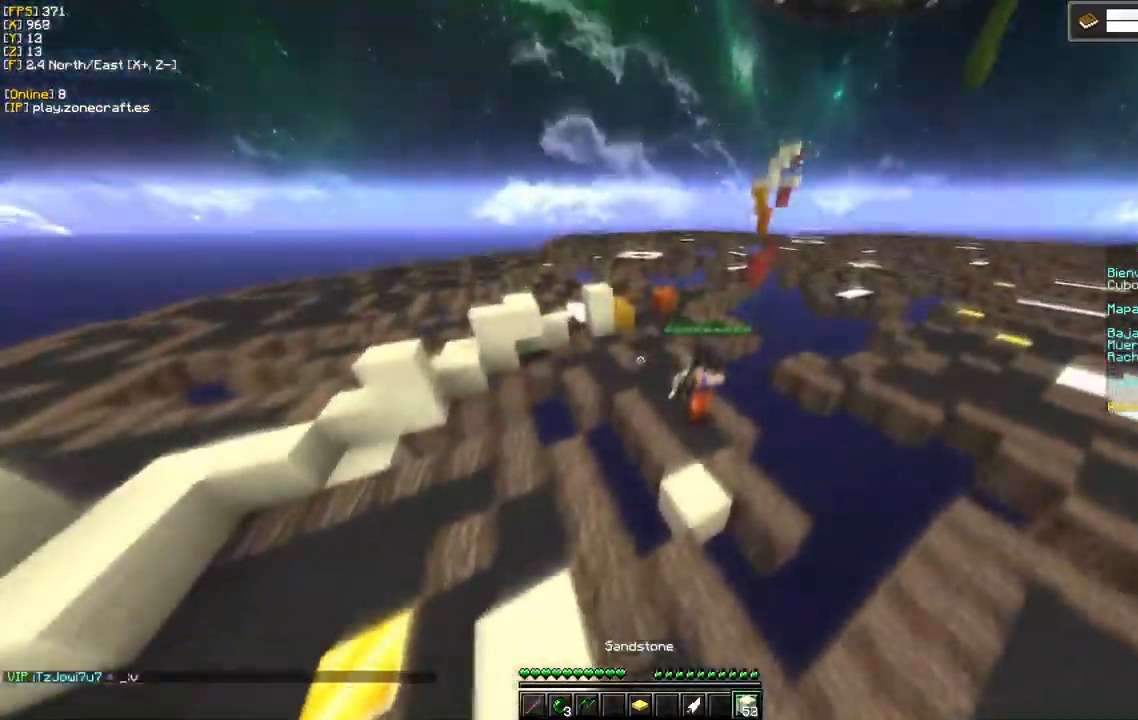
{"keys": [], "mouse": ["right"], "events": [[284, "mouse_right", "down"]]}
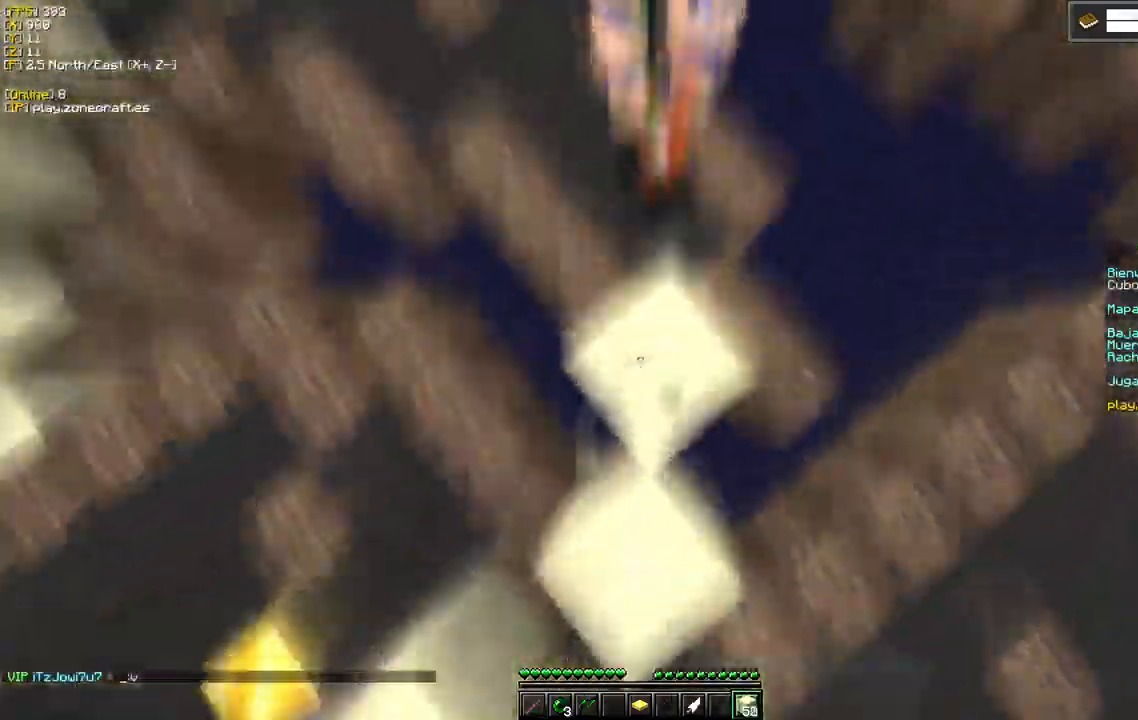
{"keys": [], "mouse": ["left"], "events": [[100, "mouse_right", "up"], [184, "mouse_left", "down"]]}
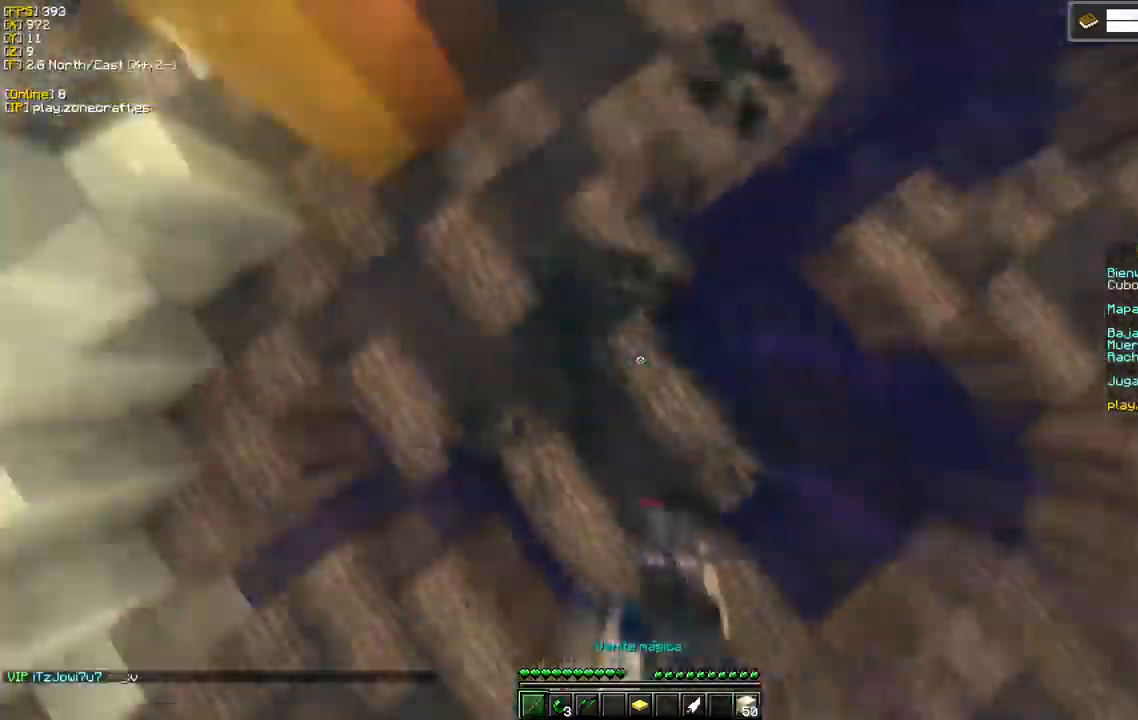
{"keys": ["d"], "mouse": ["left"], "events": [[100, "mouse_left", "up"], [184, "mouse_left", "down"], [284, "d", "down"]]}
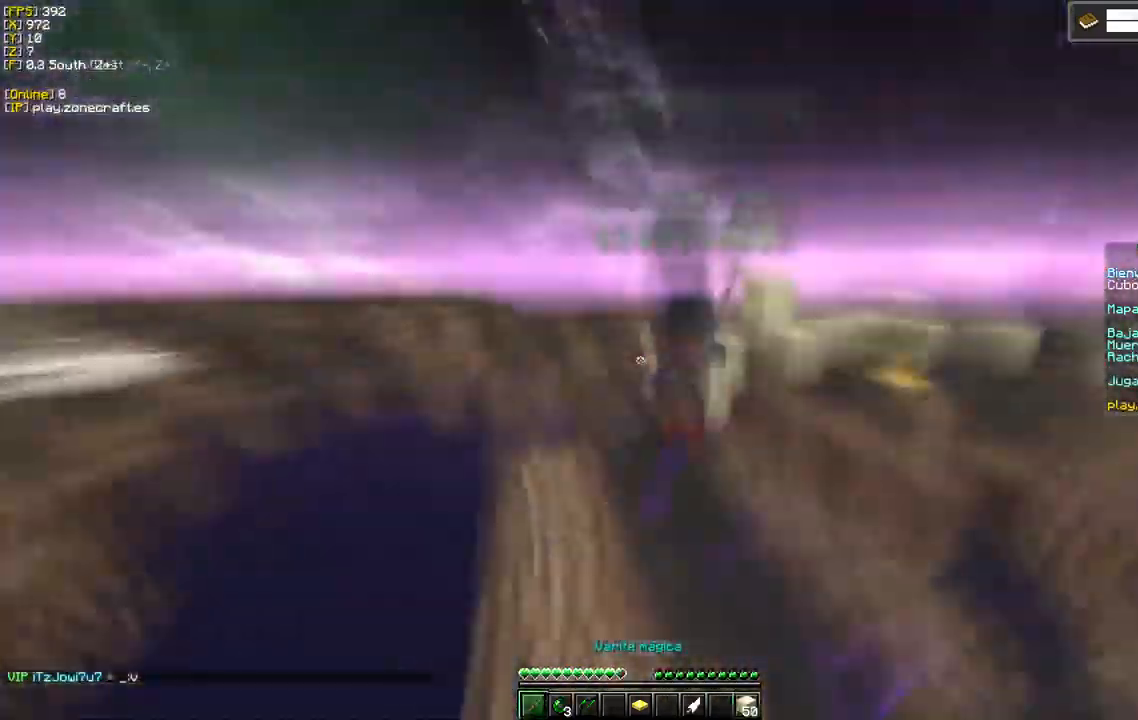
{"keys": ["s"], "mouse": ["left"], "events": [[400, "d", "up"], [467, "s", "down"]]}
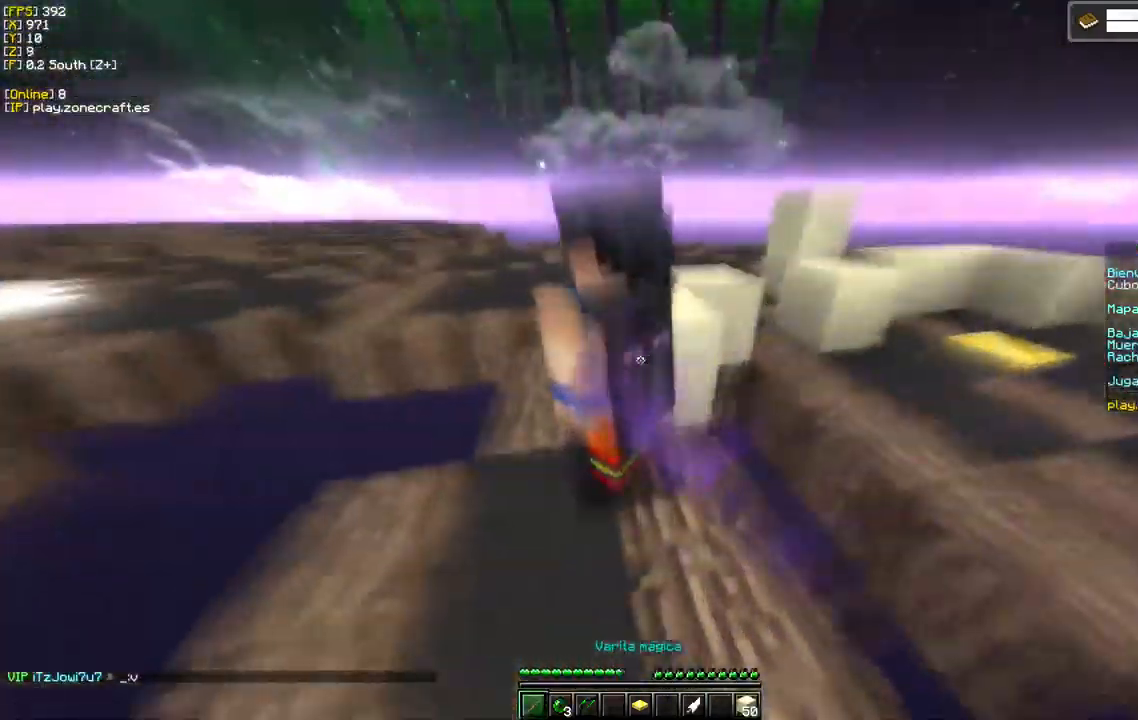
{"keys": ["s"], "mouse": ["left"], "events": [[34, "a", "down"], [267, "mouse_left", "up"], [317, "mouse_left", "down"], [384, "a", "up"]]}
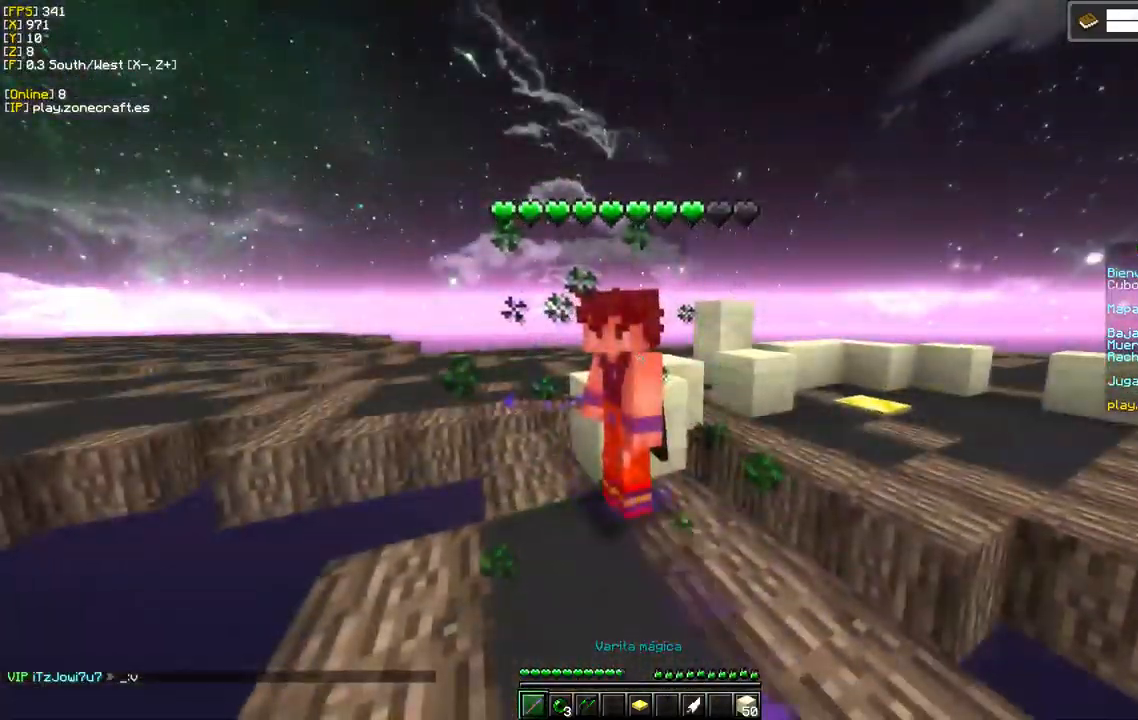
{"keys": ["a", "s"], "mouse": ["left"], "events": [[50, "d", "down"], [50, "s", "up"], [300, "d", "up"], [383, "s", "down"], [466, "a", "down"]]}
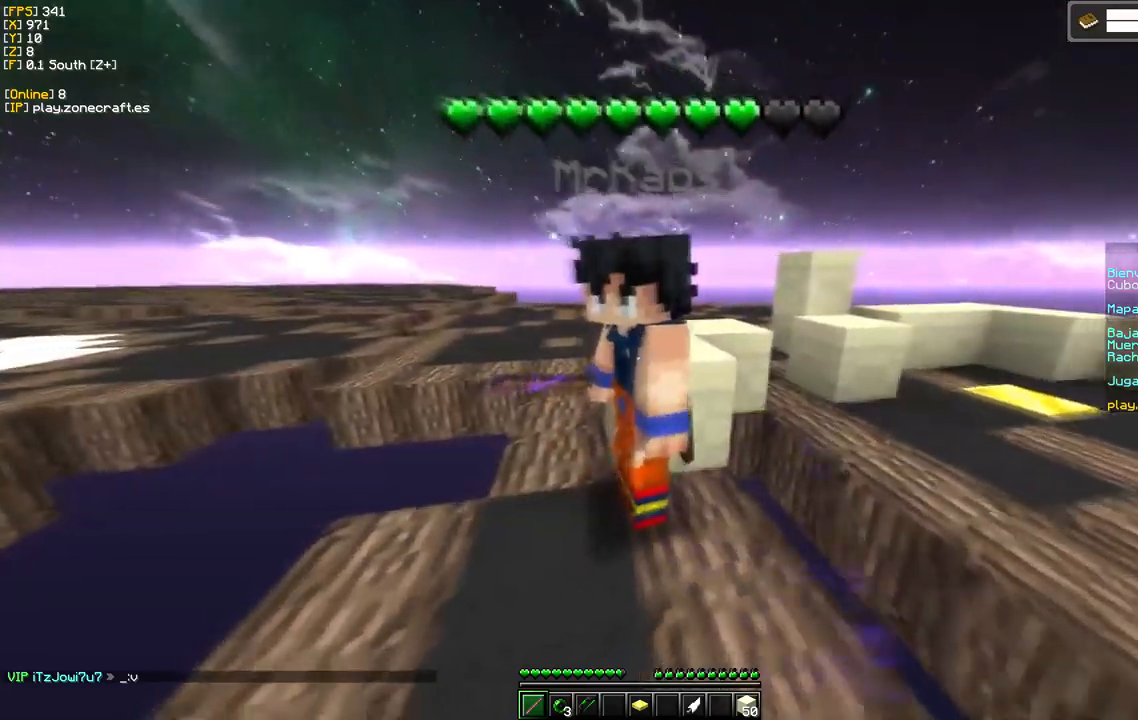
{"keys": ["s"], "mouse": ["left"], "events": [[67, "s", "up"], [117, "s", "down"], [167, "a", "up"]]}
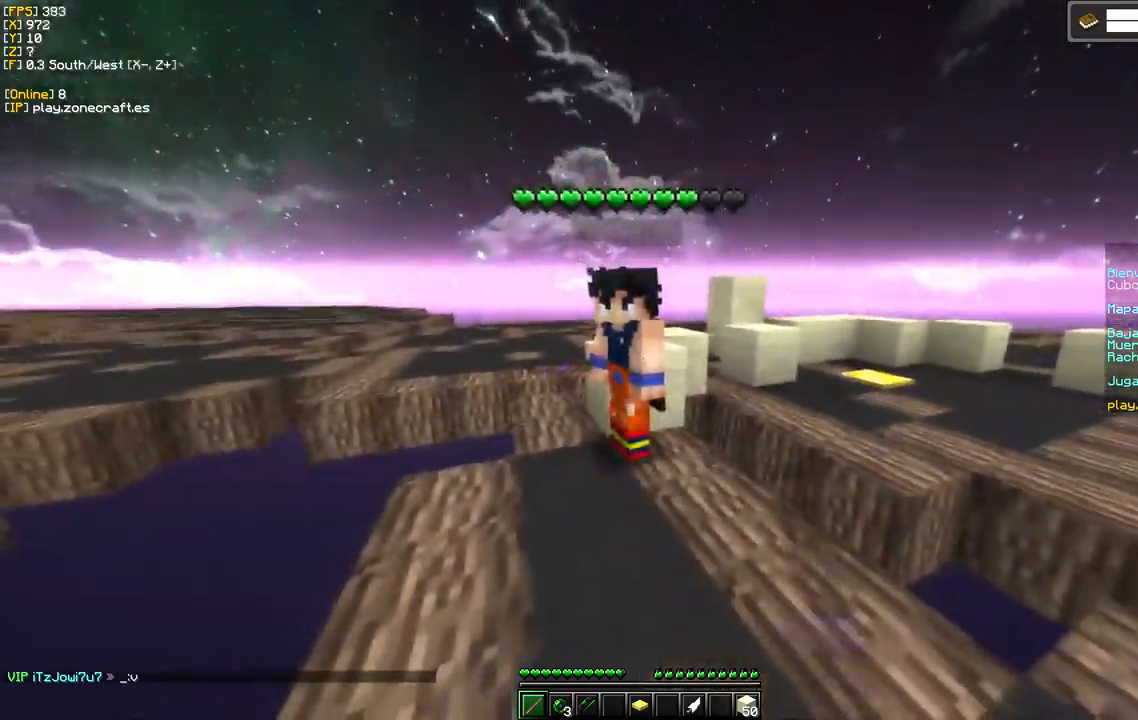
{"keys": [], "mouse": ["left"], "events": [[17, "s", "up"], [84, "d", "down"], [234, "d", "up"]]}
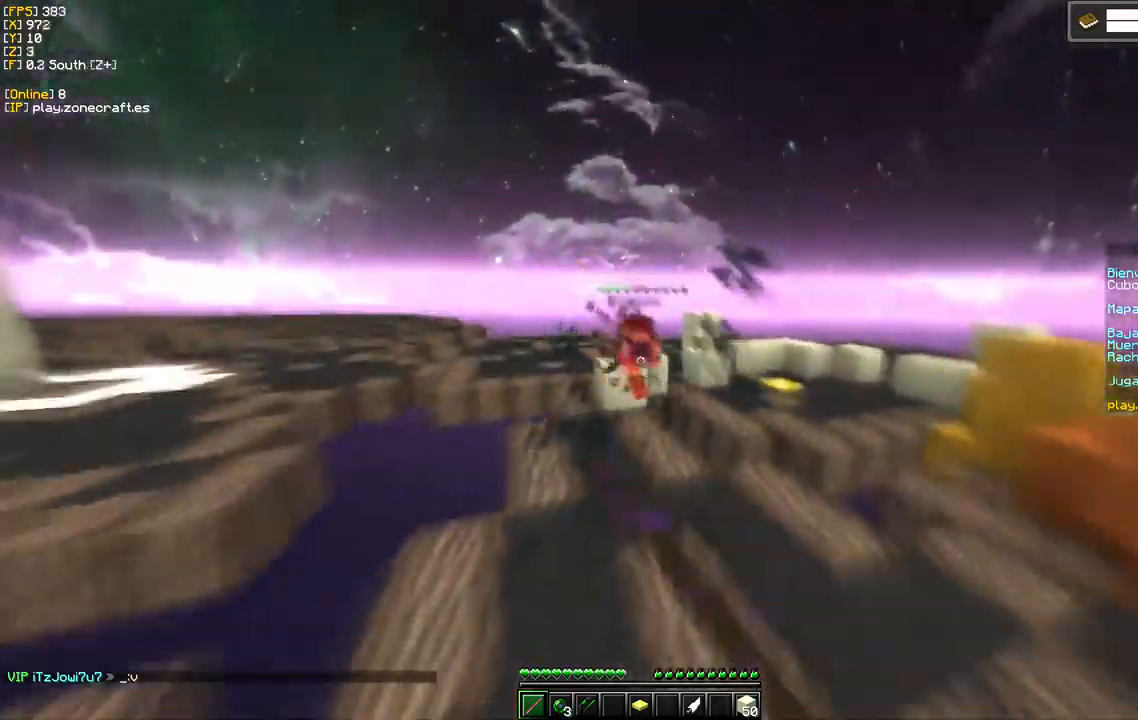
{"keys": [], "mouse": ["left"], "events": []}
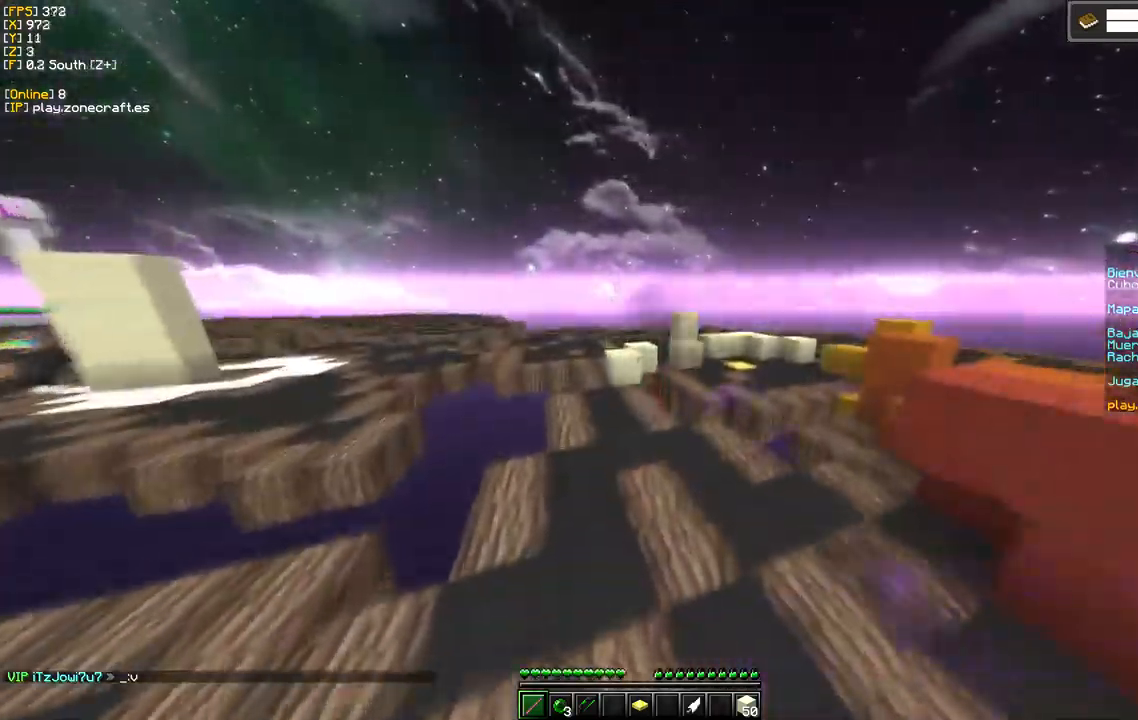
{"keys": ["d"], "mouse": [], "events": [[84, "mouse_left", "up"], [350, "d", "down"]]}
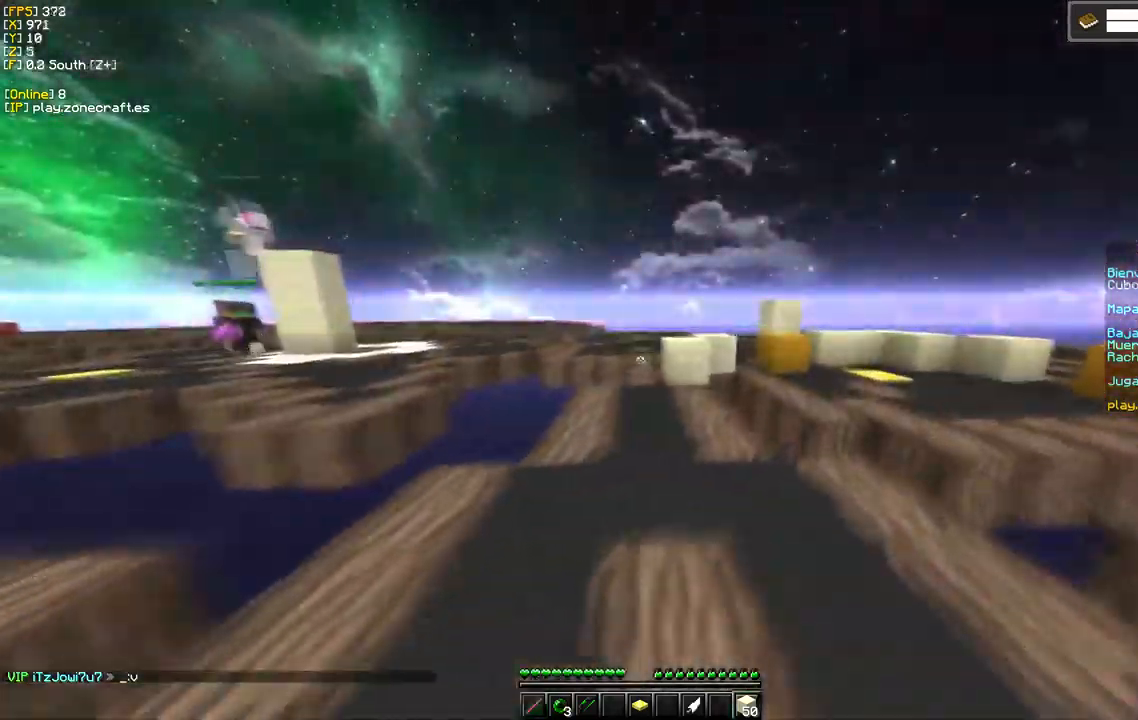
{"keys": [], "mouse": ["right"], "events": [[67, "d", "up"], [334, "mouse_right", "down"]]}
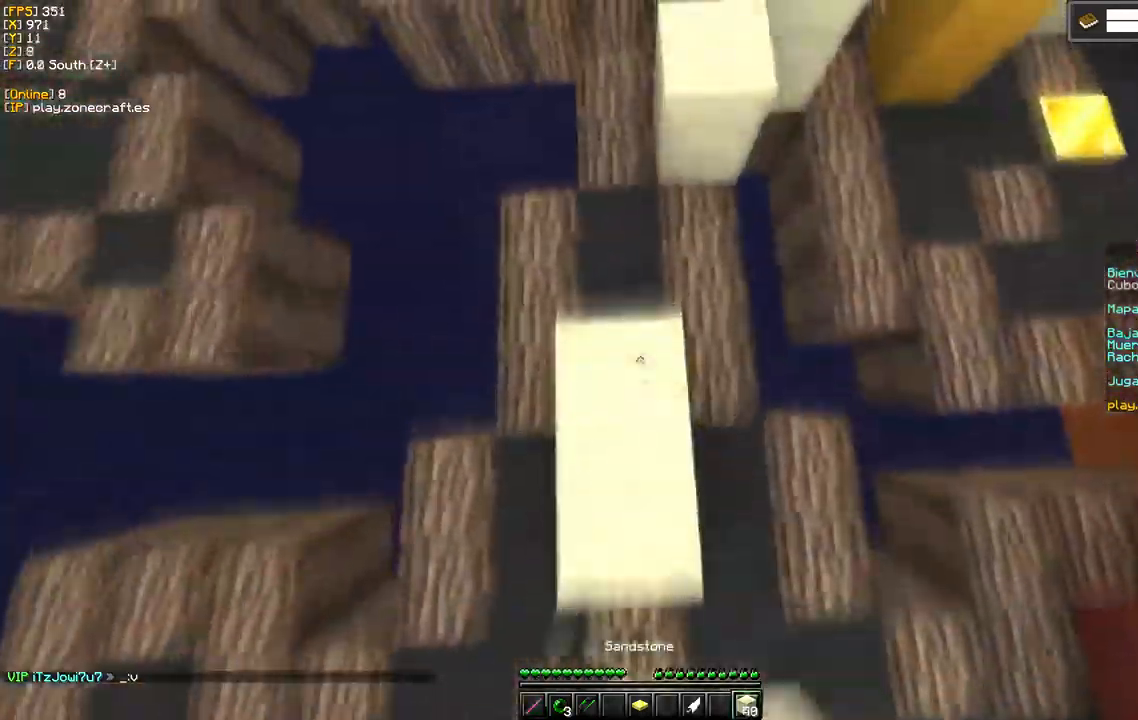
{"keys": ["d"], "mouse": ["right"], "events": [[167, "d", "down"]]}
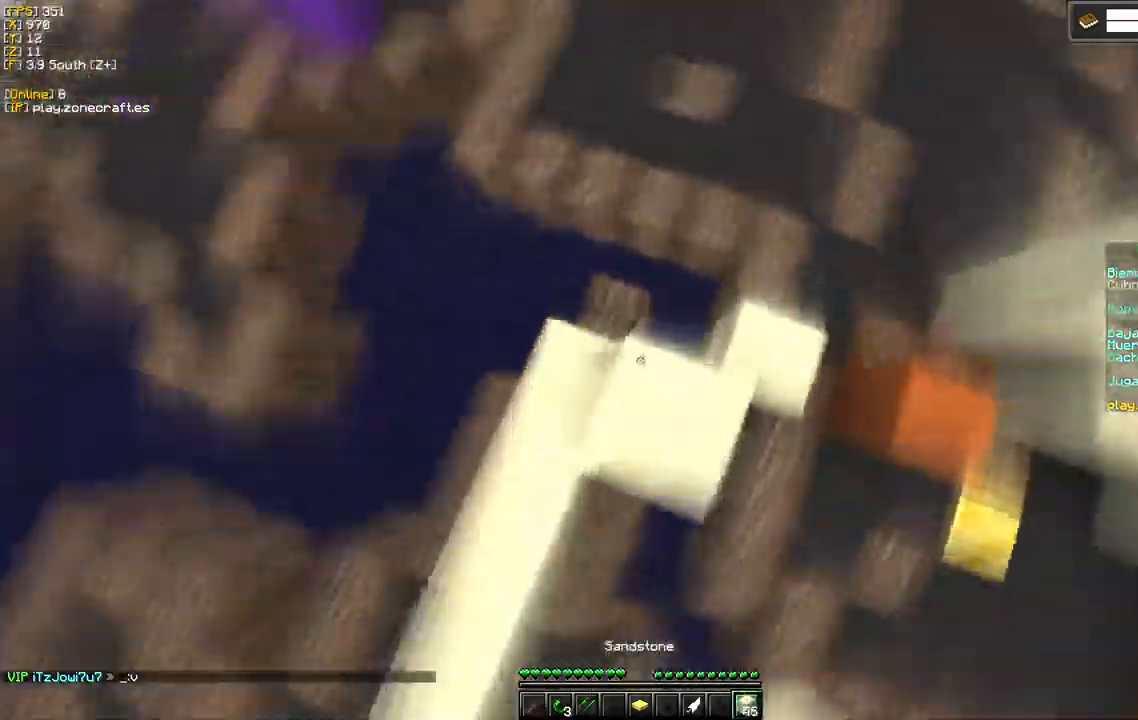
{"keys": ["d"], "mouse": ["right"], "events": []}
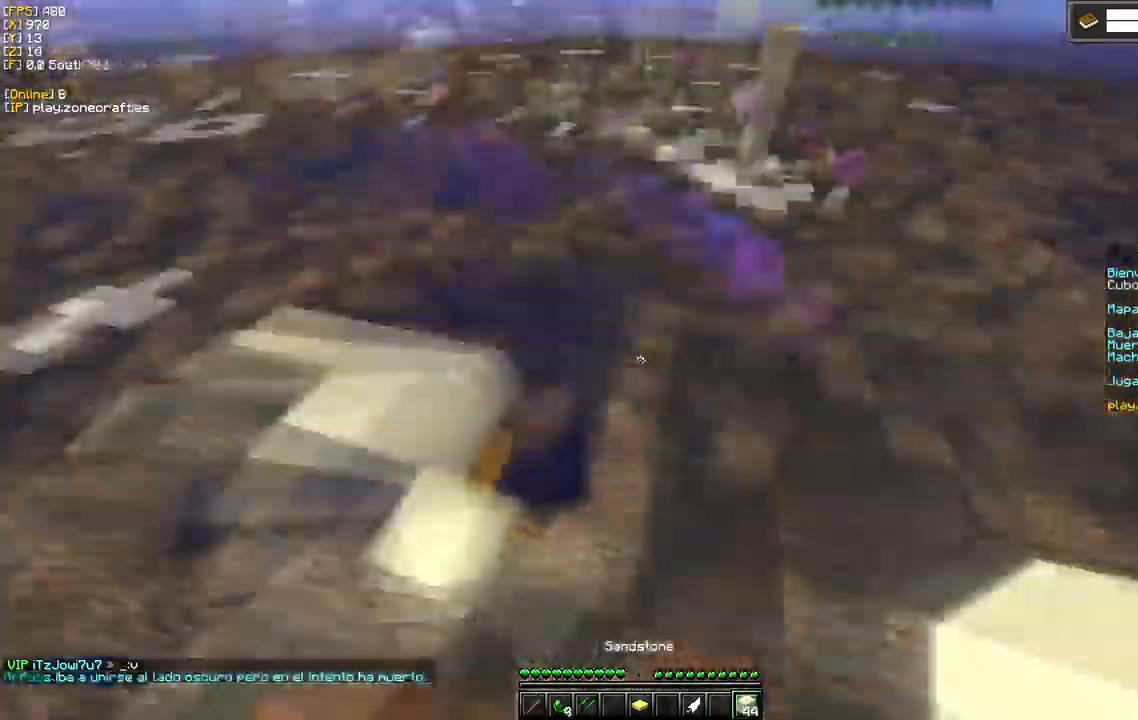
{"keys": ["d"], "mouse": [], "events": [[34, "mouse_right", "up"], [100, "d", "up"], [200, "s", "down"], [400, "s", "up"], [417, "d", "down"]]}
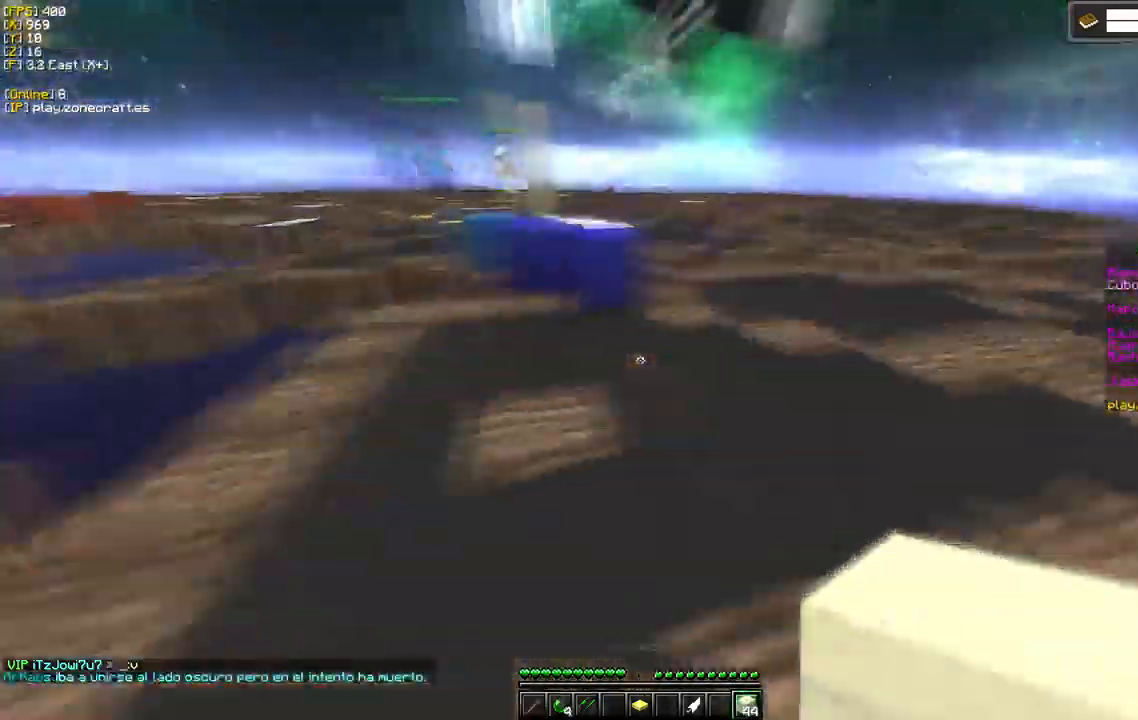
{"keys": ["d"], "mouse": ["left"], "events": [[50, "mouse_right", "down"], [300, "mouse_right", "up"], [334, "mouse_left", "down"]]}
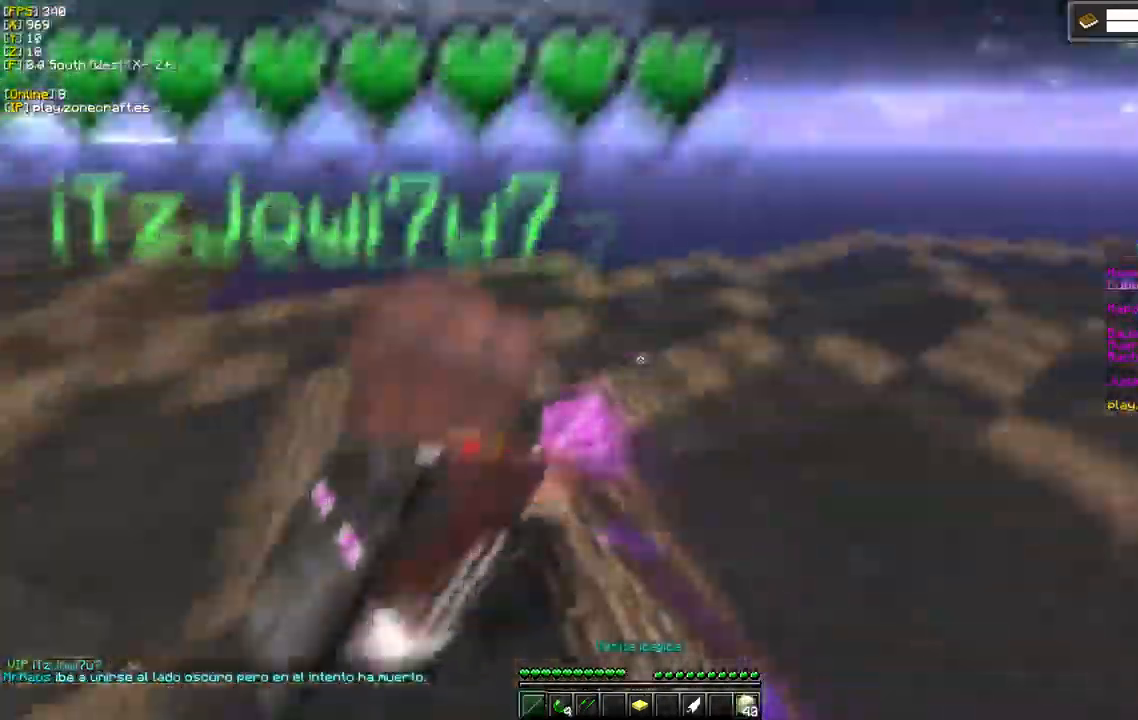
{"keys": [], "mouse": ["left"], "events": [[134, "d", "up"]]}
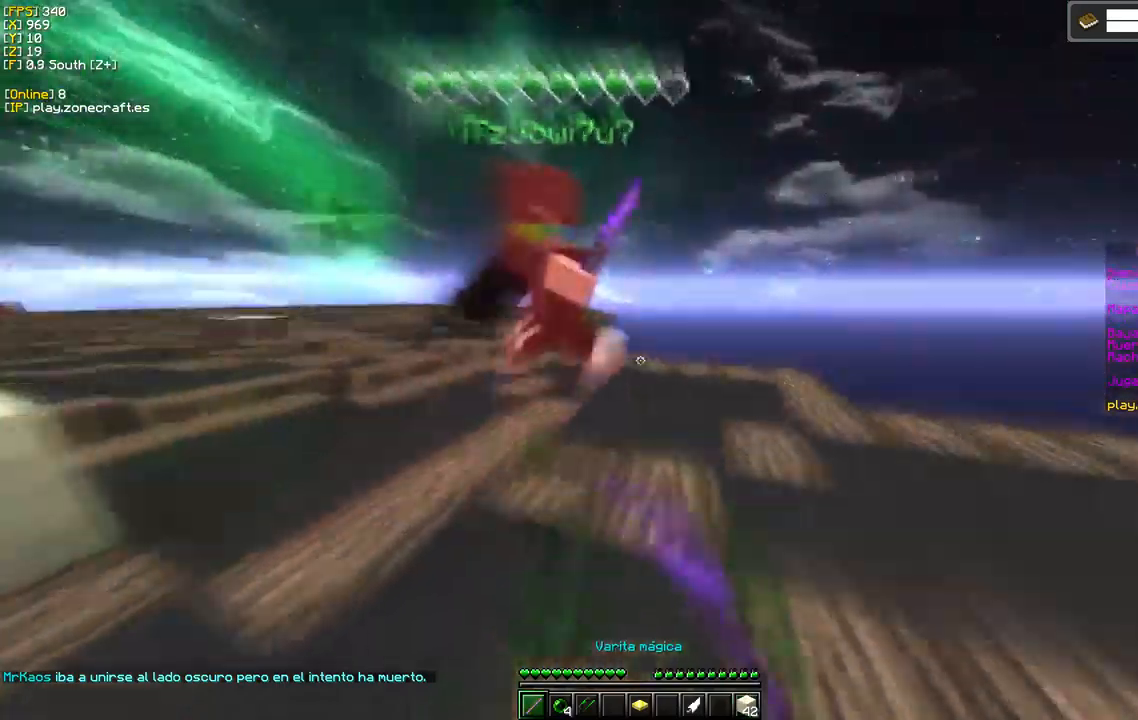
{"keys": [], "mouse": ["left"], "events": []}
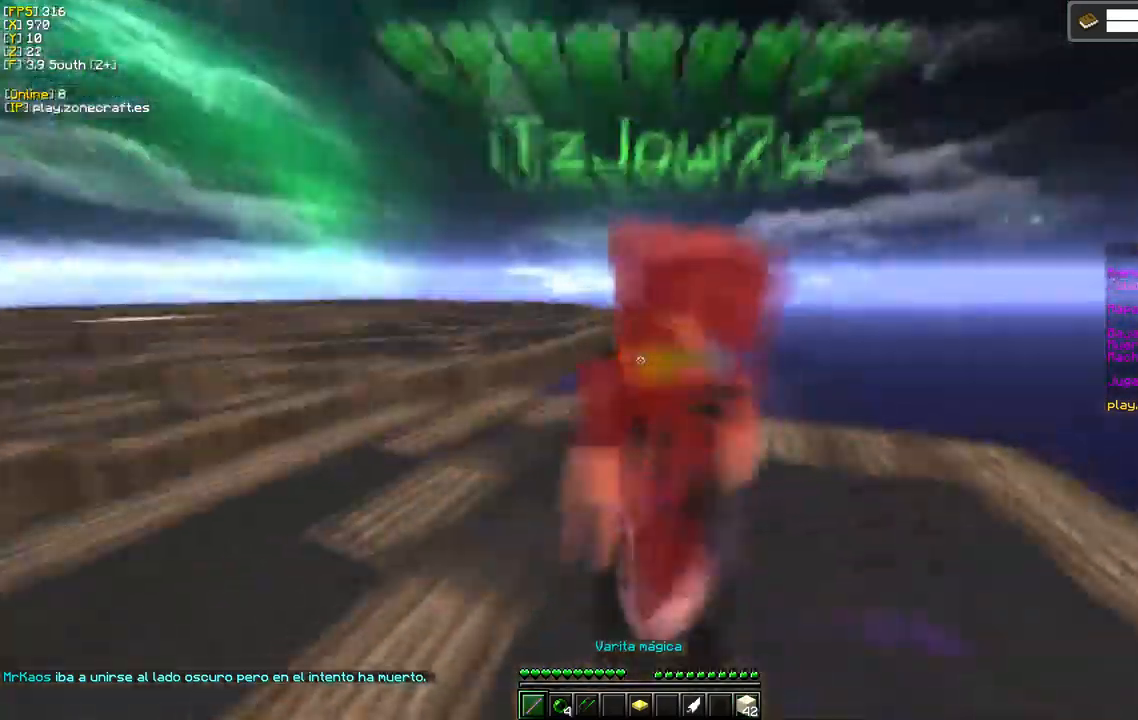
{"keys": [], "mouse": ["left"], "events": []}
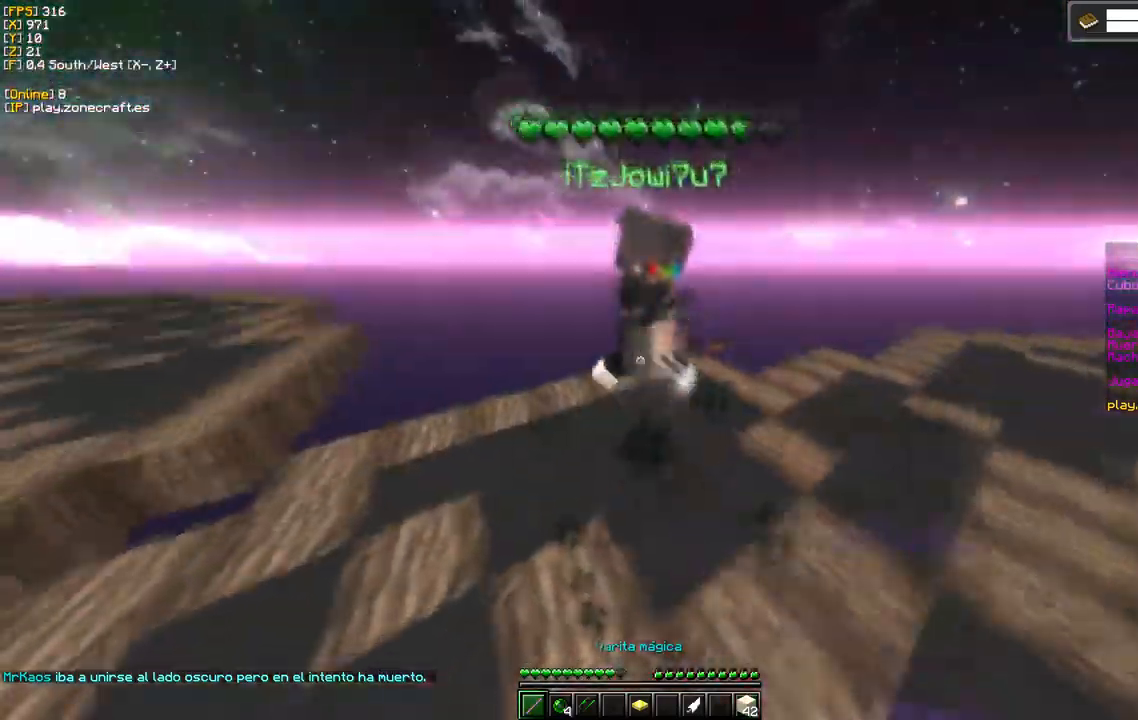
{"keys": ["d"], "mouse": ["left"], "events": [[183, "d", "down"]]}
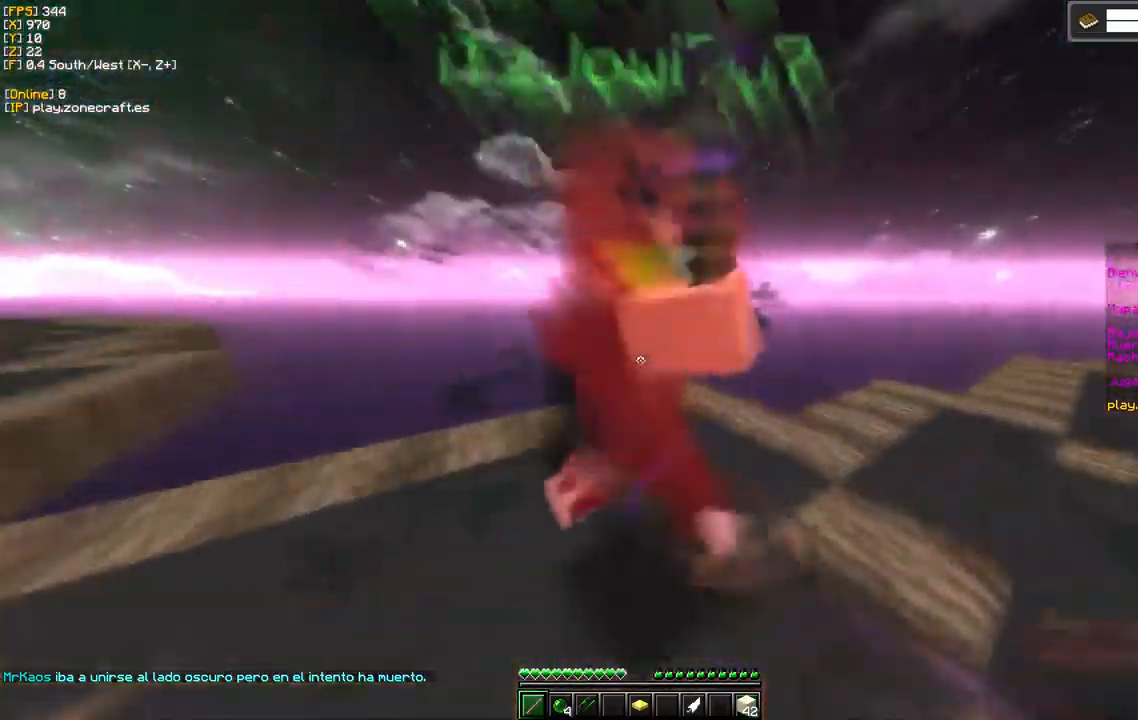
{"keys": ["s"], "mouse": ["left"], "events": [[367, "d", "up"], [433, "s", "down"]]}
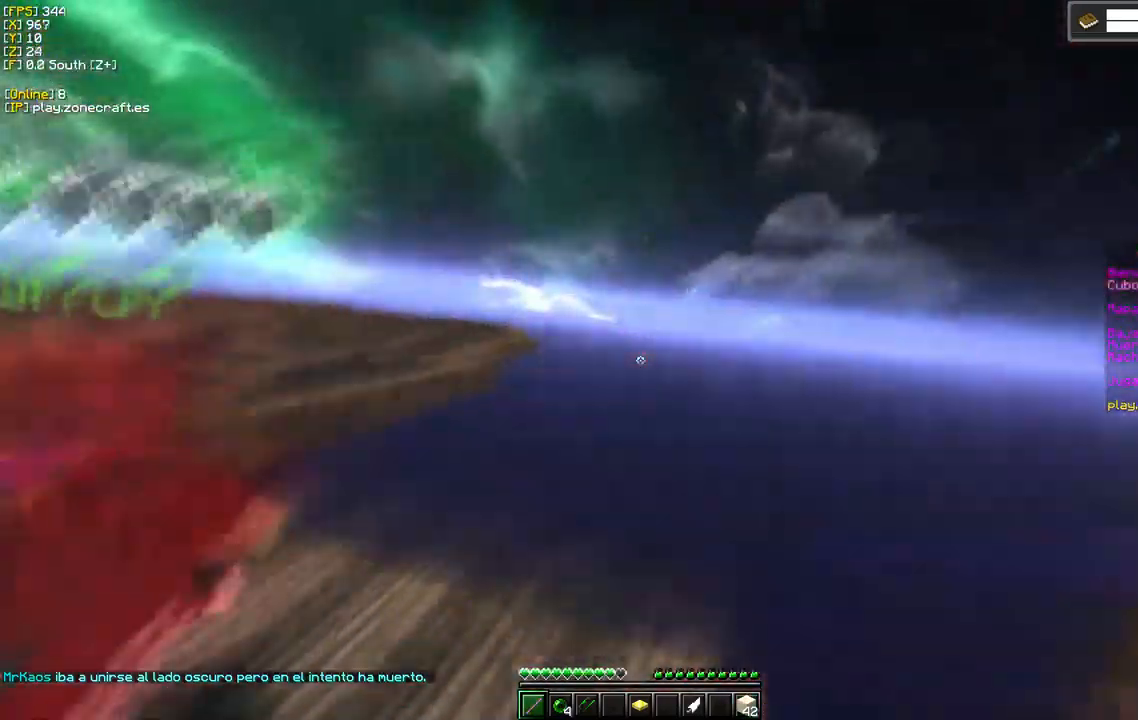
{"keys": ["s"], "mouse": ["right"], "events": [[50, "a", "down"], [283, "mouse_left", "up"], [317, "a", "up"], [417, "mouse_right", "down"]]}
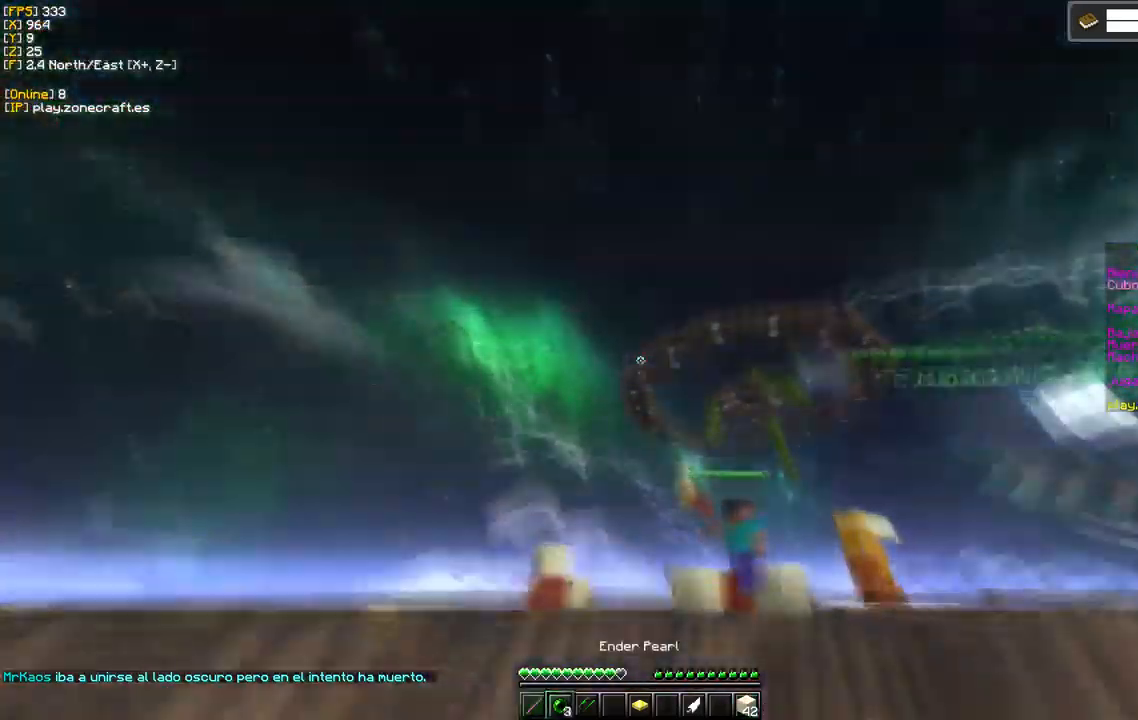
{"keys": [], "mouse": [], "events": [[117, "mouse_right", "up"], [150, "s", "up"]]}
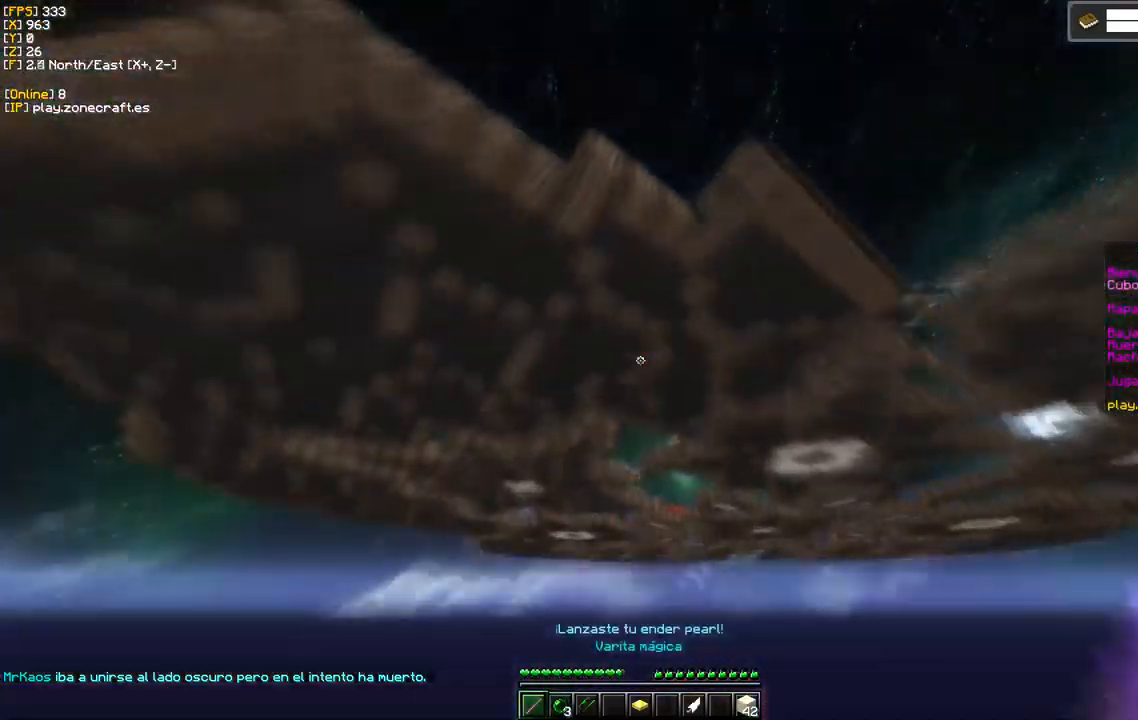
{"keys": [], "mouse": [], "events": []}
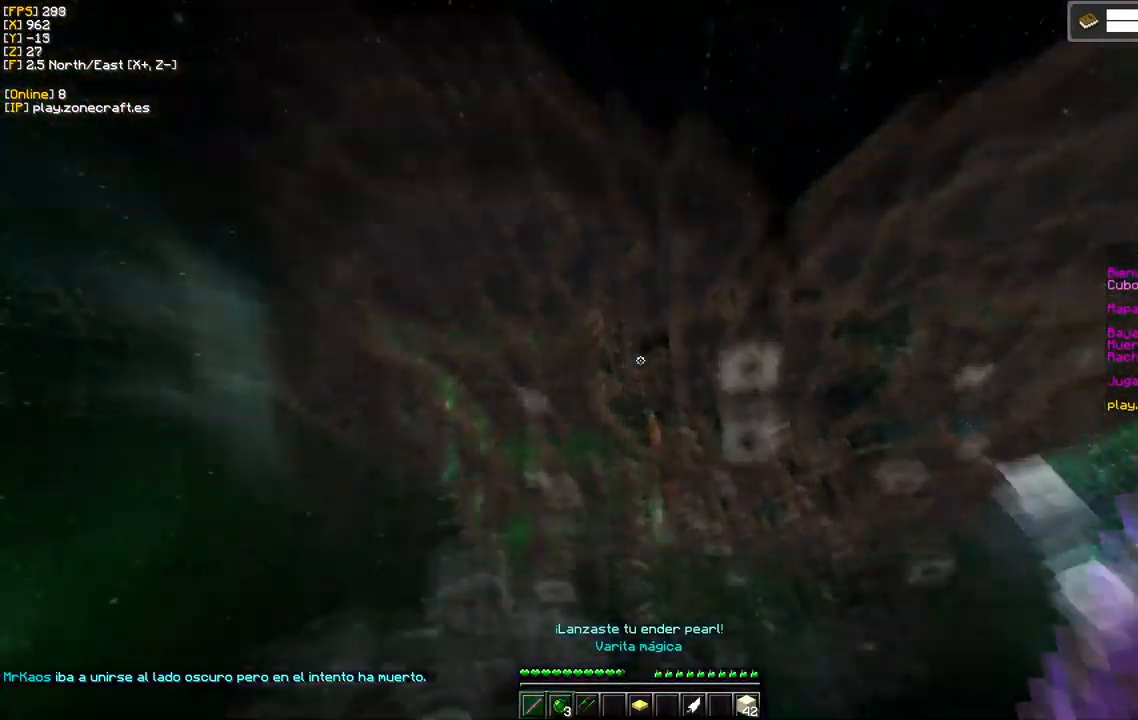
{"keys": [], "mouse": [], "events": [[117, "mouse_right", "down"], [467, "mouse_right", "up"]]}